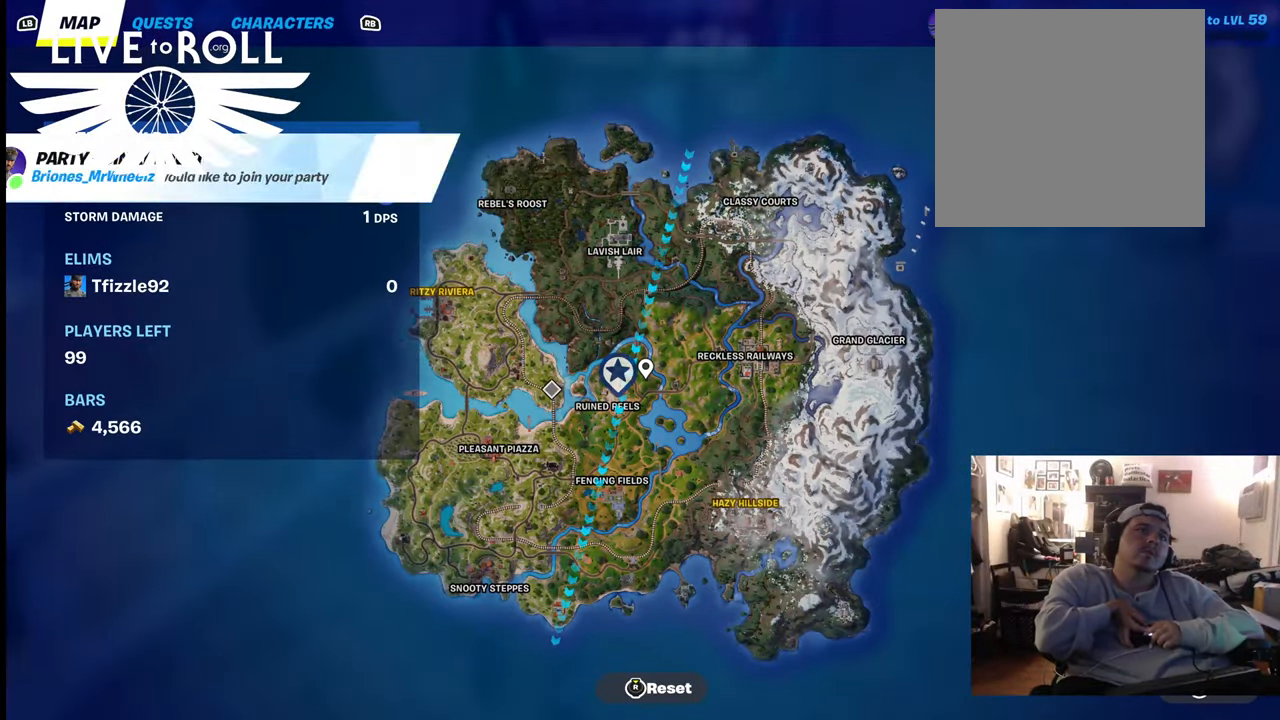
Gameplay with a controller (Xbox layout); each line is a JSON object with the inputs held at the frame after it. "events" lists button and stick changes between this image and that frame as [ms after this image, input, new state], when the widget could be followed in between.
{"buttons": [], "left_stick": "center", "right_stick": "center", "events": [[133, "START", "up"]]}
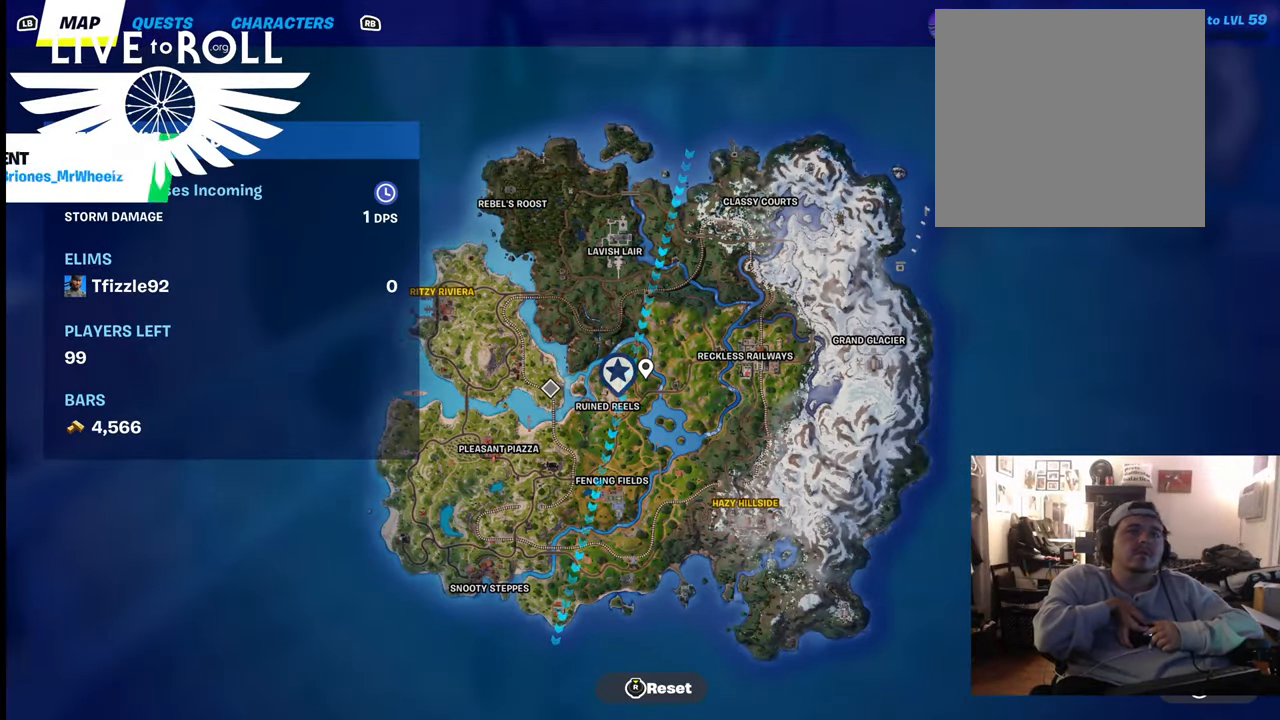
{"buttons": [], "left_stick": "center", "right_stick": "center", "events": []}
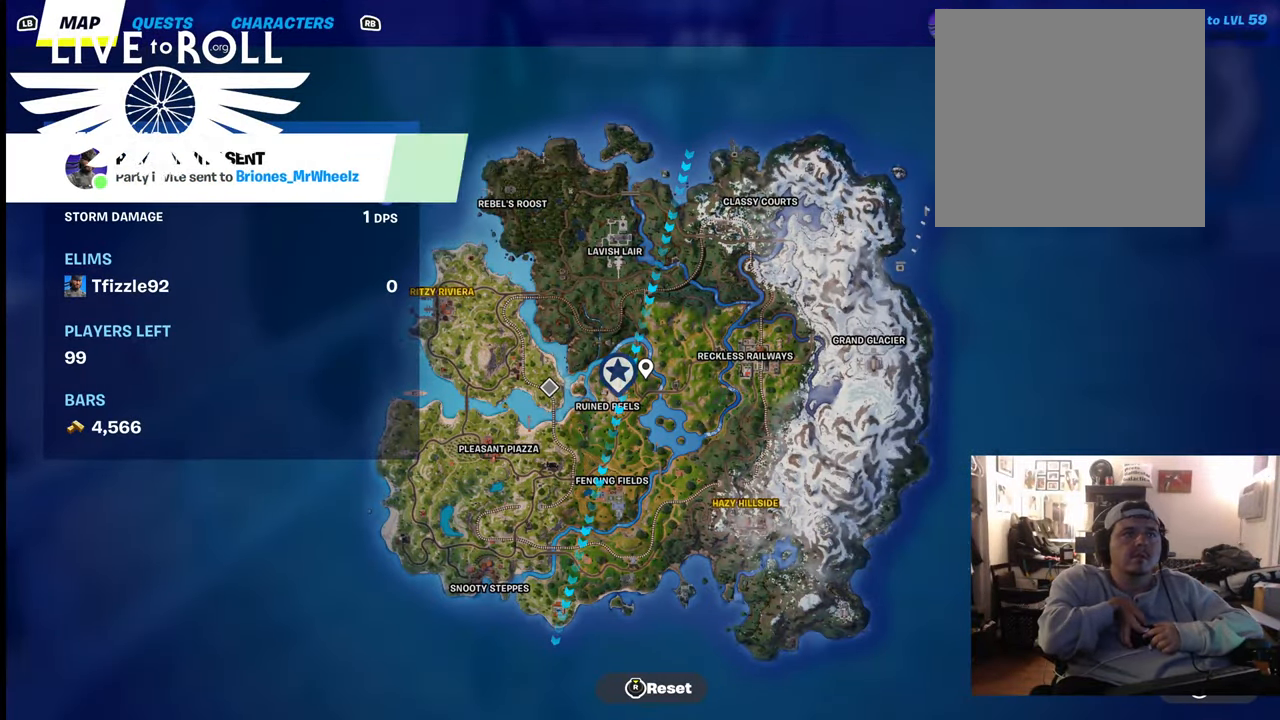
{"buttons": [], "left_stick": "center", "right_stick": "center", "events": [[100, "START", "down"], [167, "START", "up"]]}
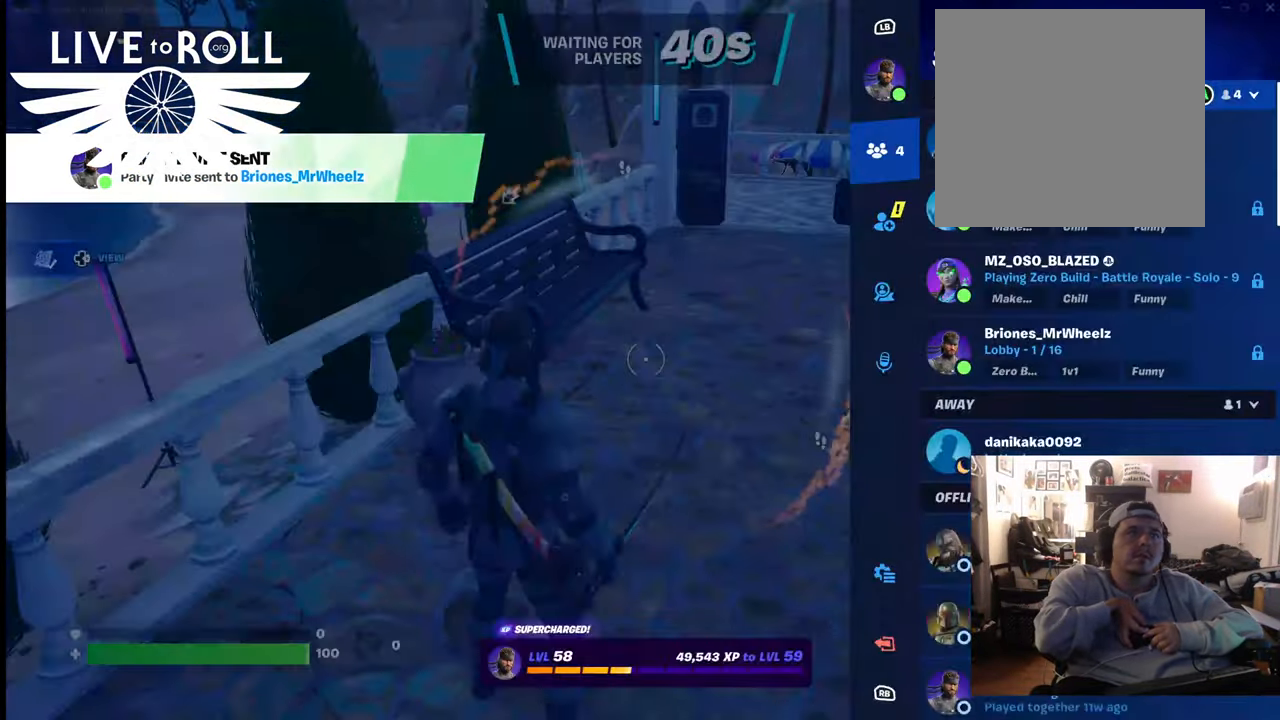
{"buttons": [], "left_stick": "down", "right_stick": "center", "events": [[367, "left_stick", "down"]]}
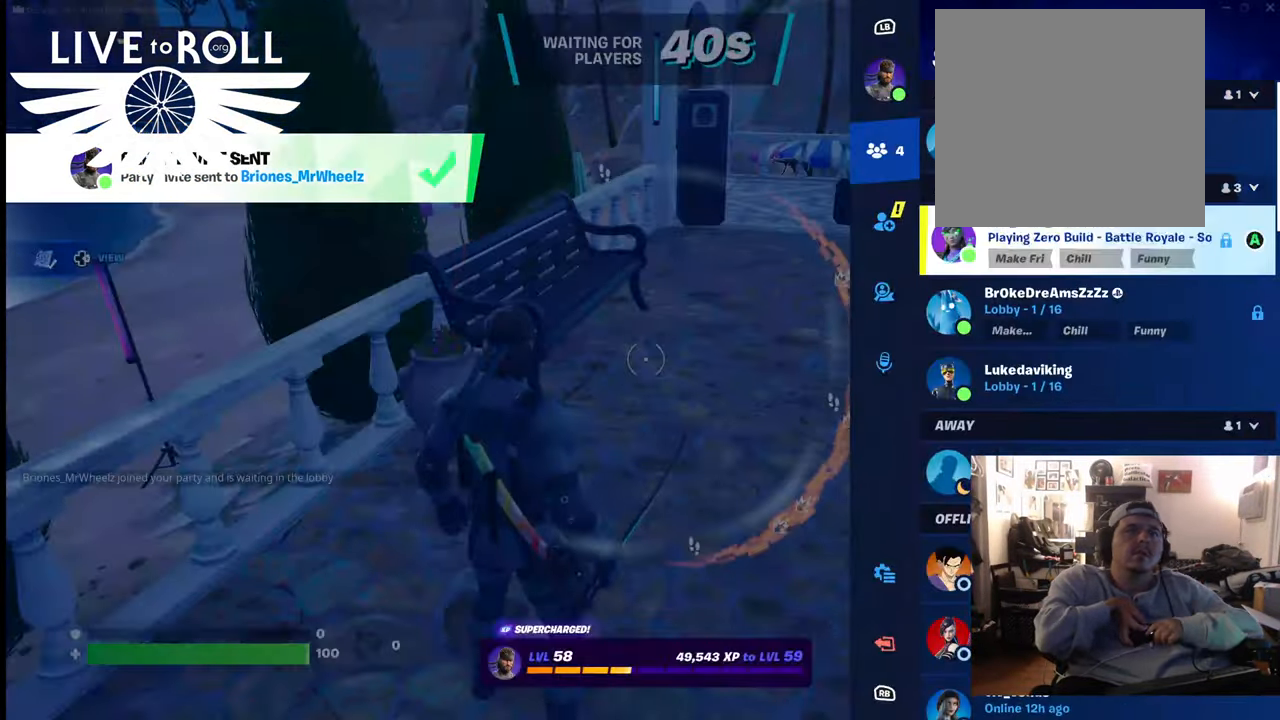
{"buttons": [], "left_stick": "down", "right_stick": "center", "events": [[100, "left_stick", "center"], [333, "left_stick", "down"]]}
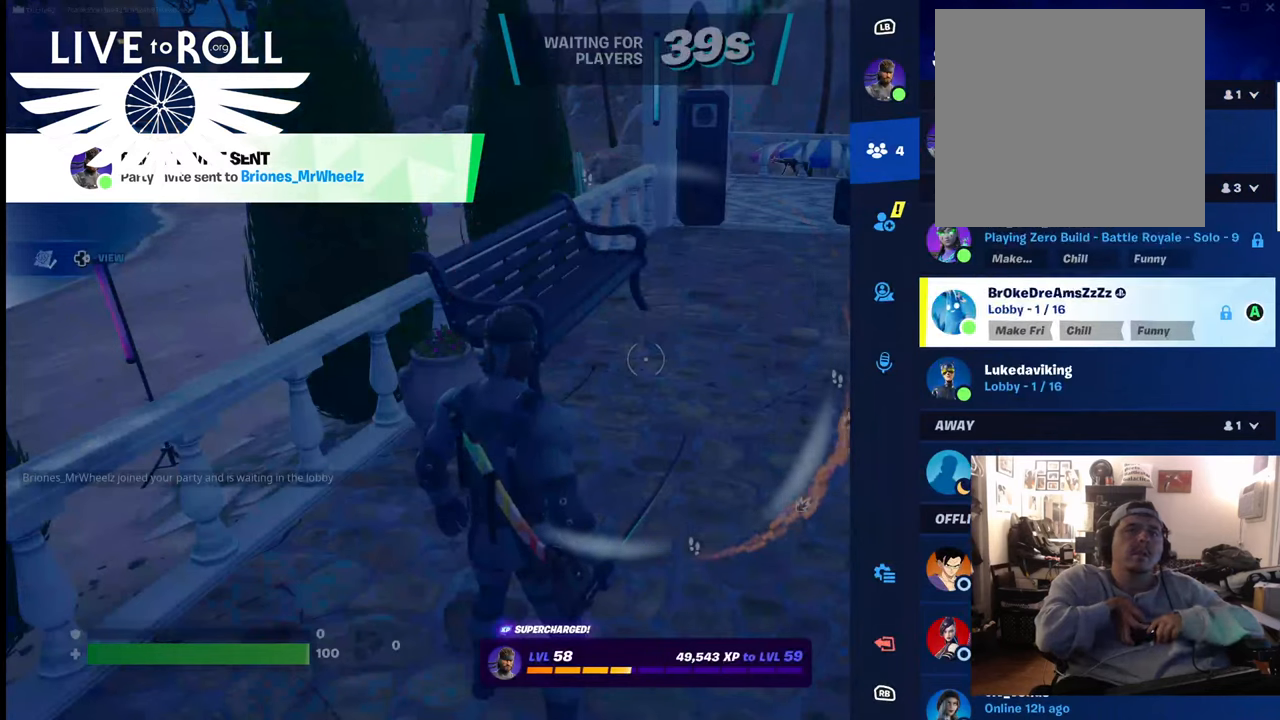
{"buttons": [], "left_stick": "down", "right_stick": "center", "events": [[100, "left_stick", "center"], [167, "left_stick", "down"]]}
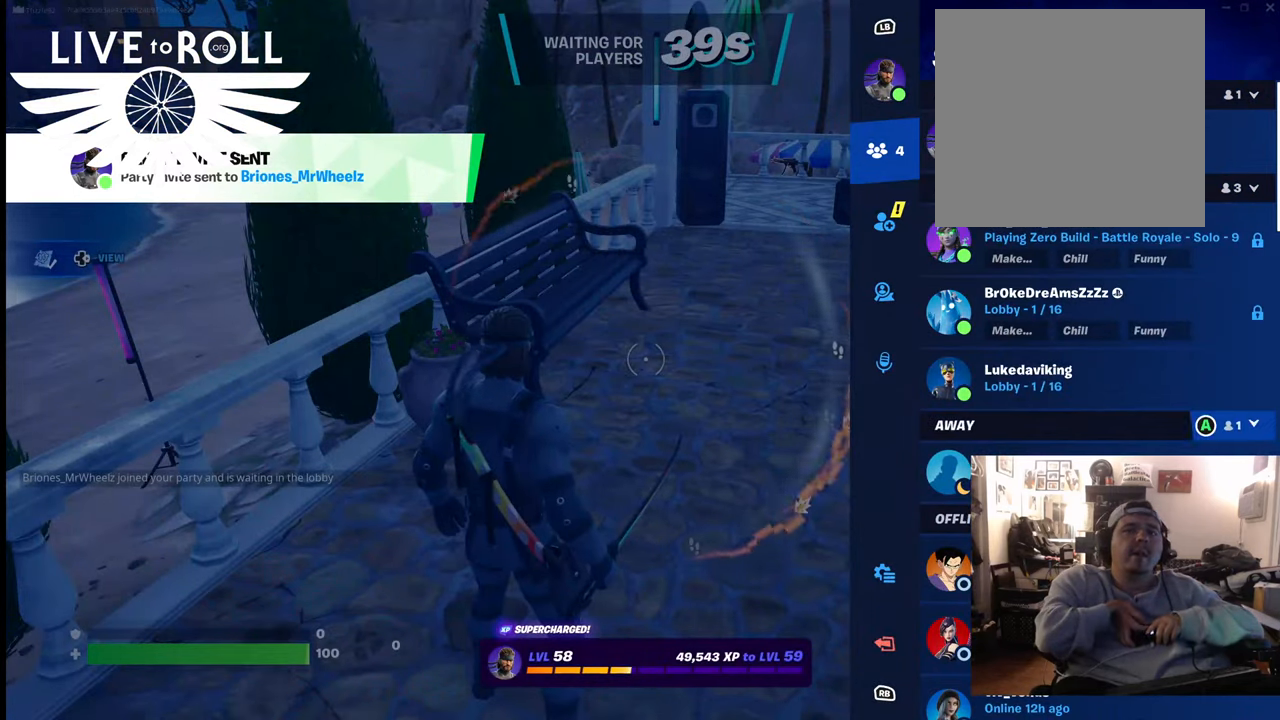
{"buttons": [], "left_stick": "down", "right_stick": "center", "events": [[67, "left_stick", "center"], [167, "left_stick", "down"]]}
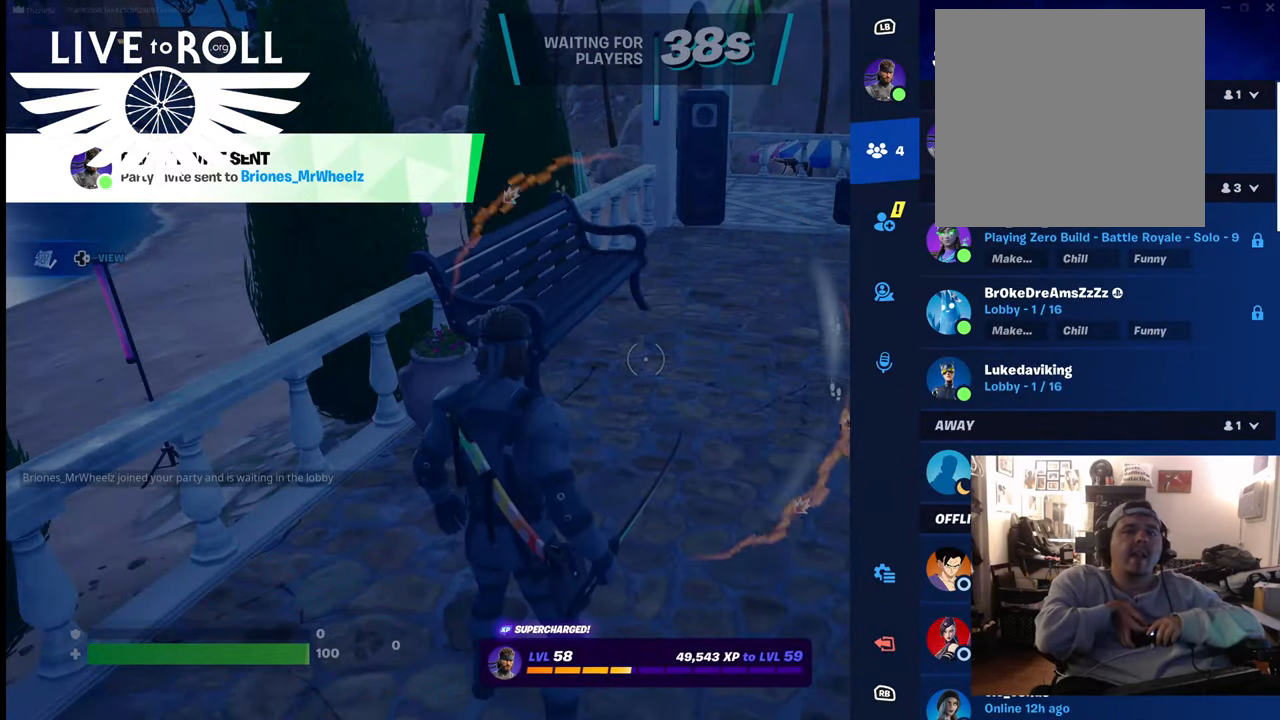
{"buttons": [], "left_stick": "down", "right_stick": "center", "events": [[167, "left_stick", "center"], [333, "left_stick", "down"]]}
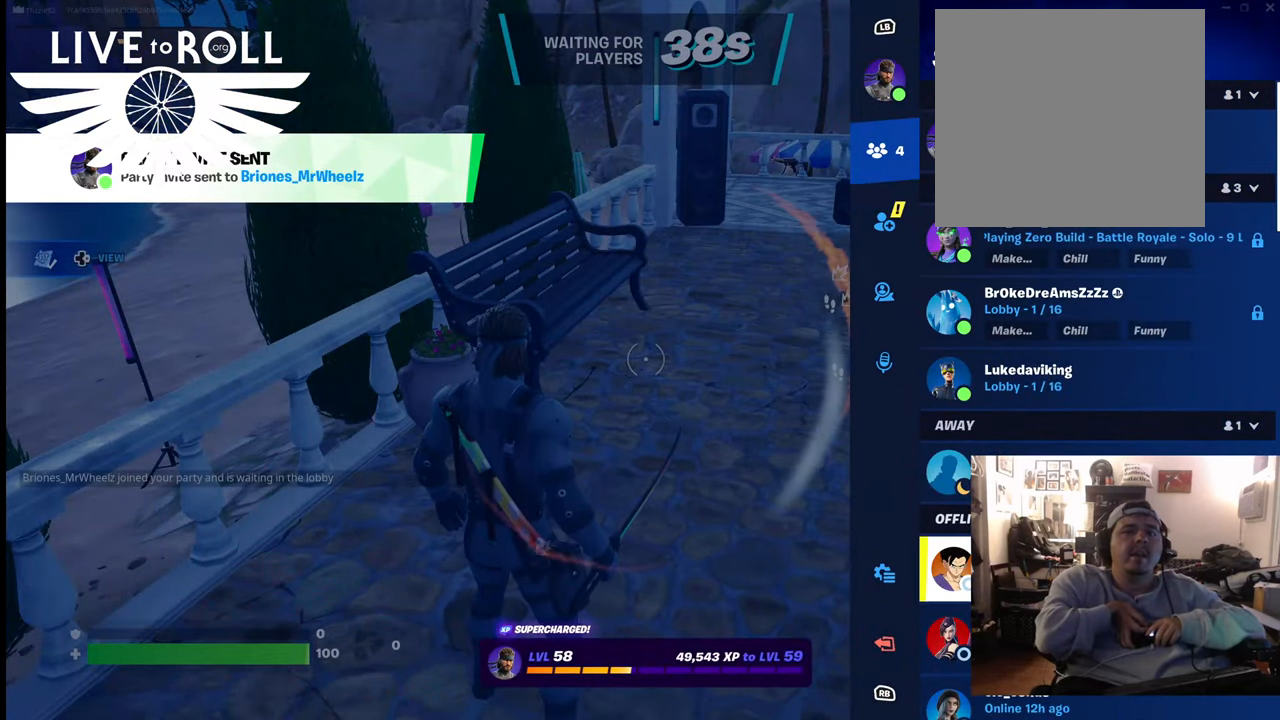
{"buttons": [], "left_stick": "center", "right_stick": "center", "events": [[33, "left_stick", "center"], [167, "left_stick", "left"], [367, "left_stick", "center"]]}
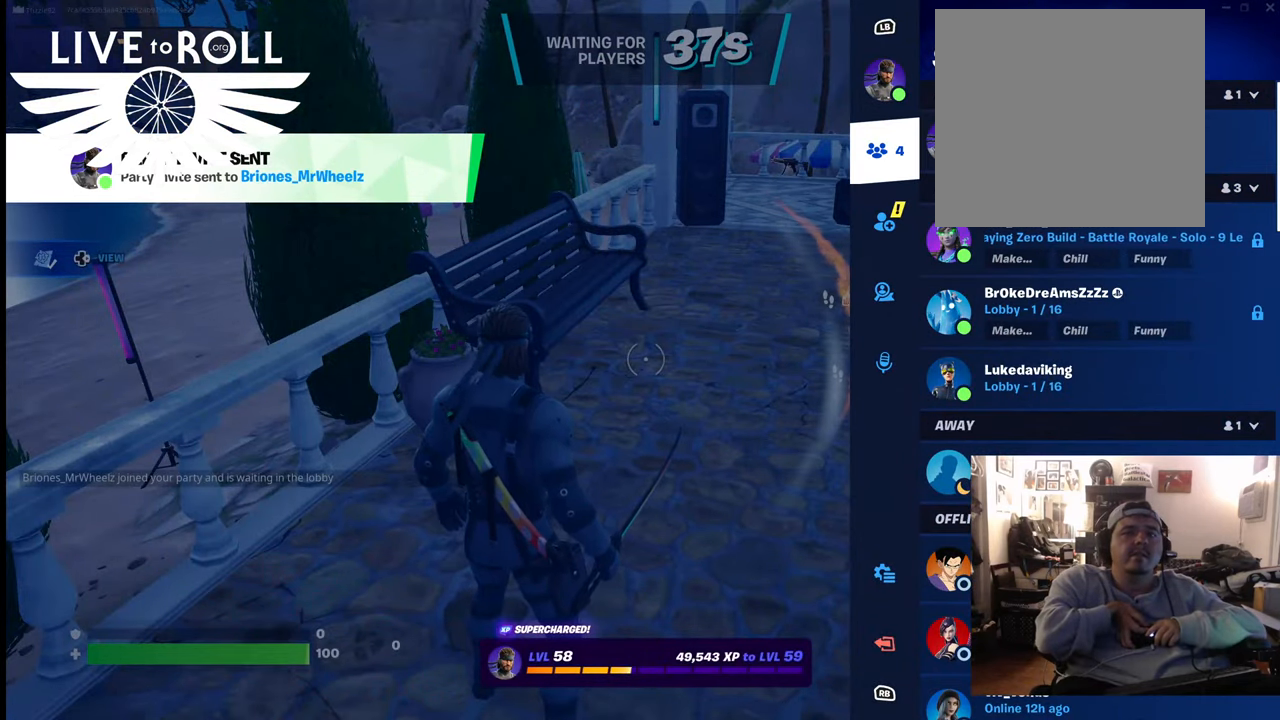
{"buttons": [], "left_stick": "center", "right_stick": "center", "events": [[67, "left_stick", "down-left"], [300, "left_stick", "center"]]}
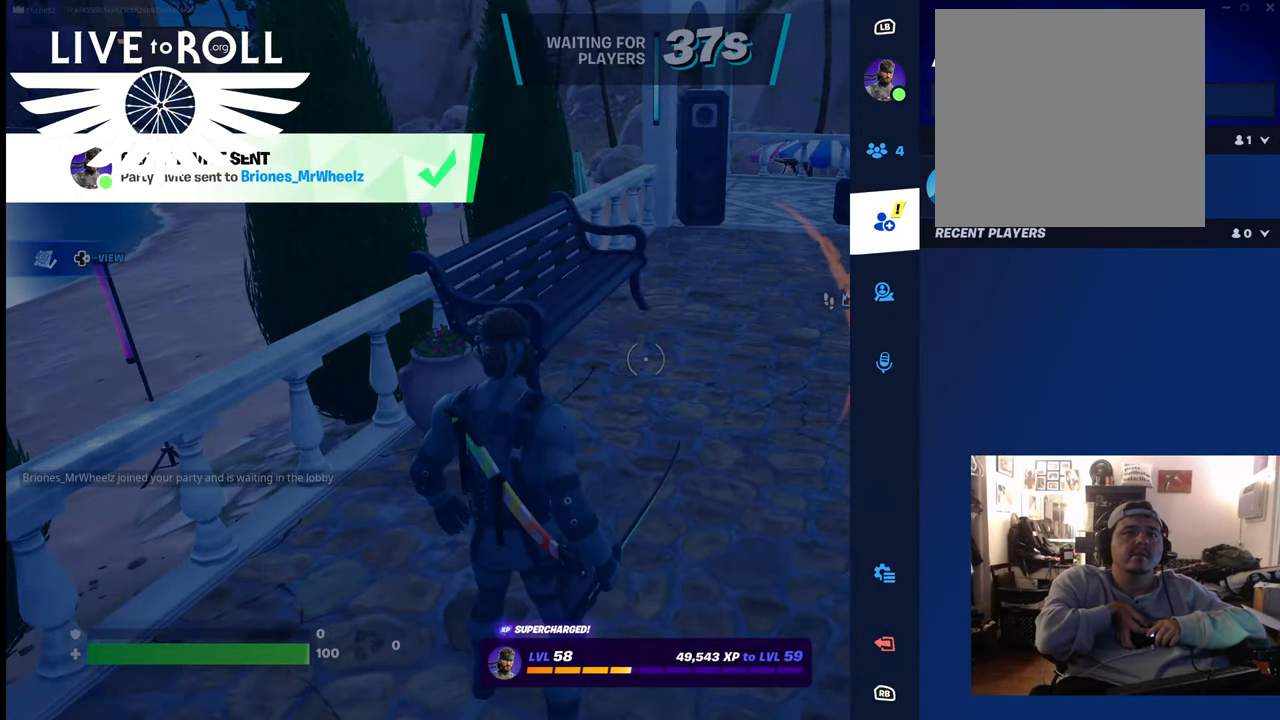
{"buttons": [], "left_stick": "down", "right_stick": "center", "events": [[200, "left_stick", "down-left"], [467, "left_stick", "down"]]}
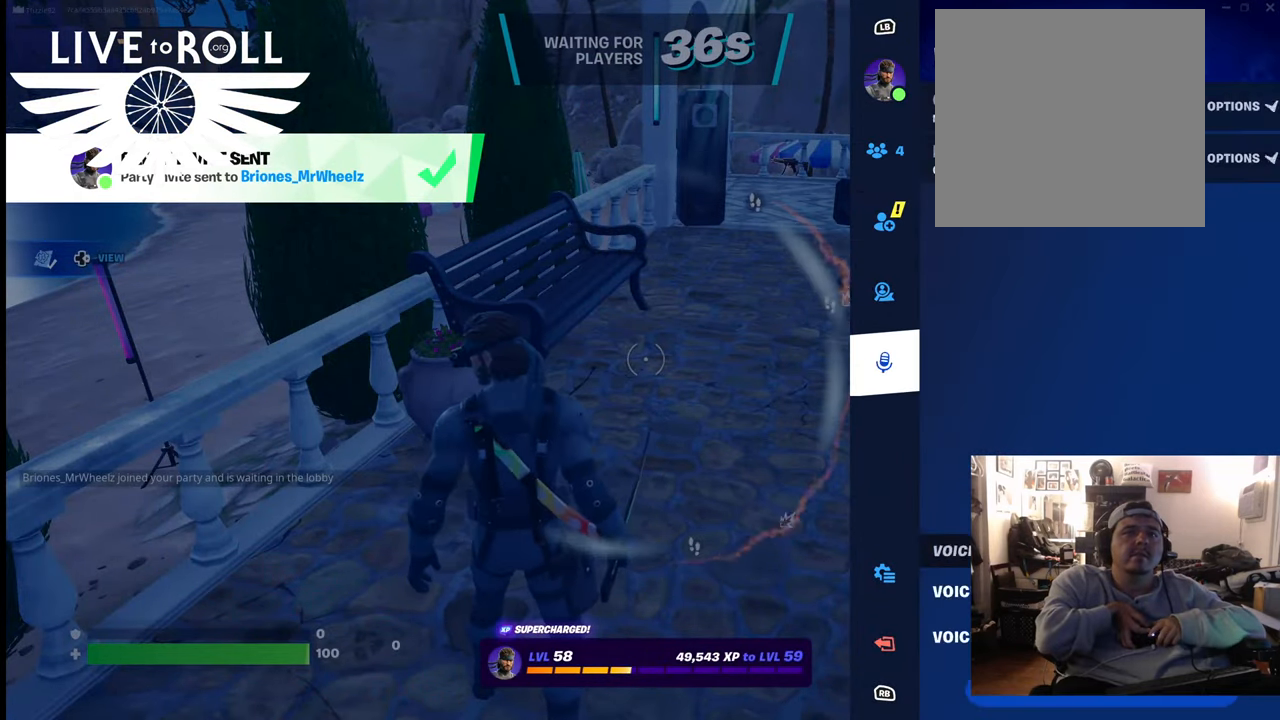
{"buttons": [], "left_stick": "center", "right_stick": "center", "events": [[300, "left_stick", "center"], [367, "left_stick", "down"], [500, "left_stick", "center"]]}
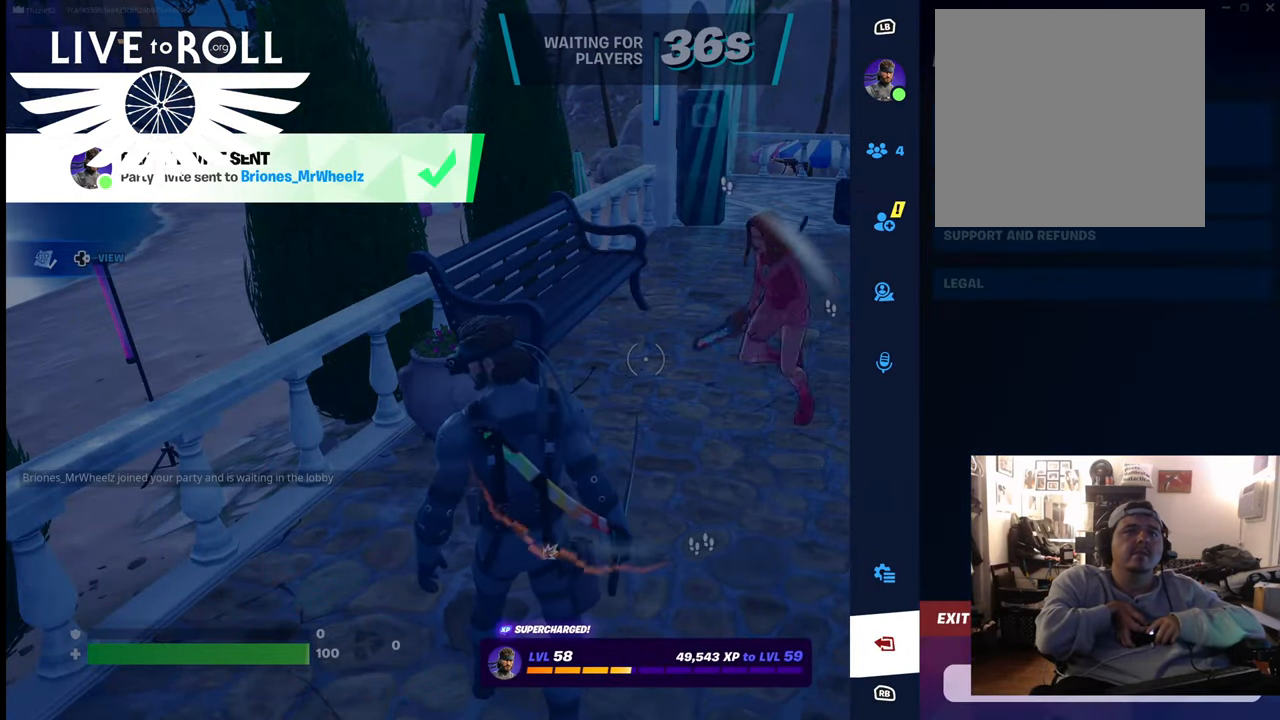
{"buttons": [], "left_stick": "center", "right_stick": "center", "events": []}
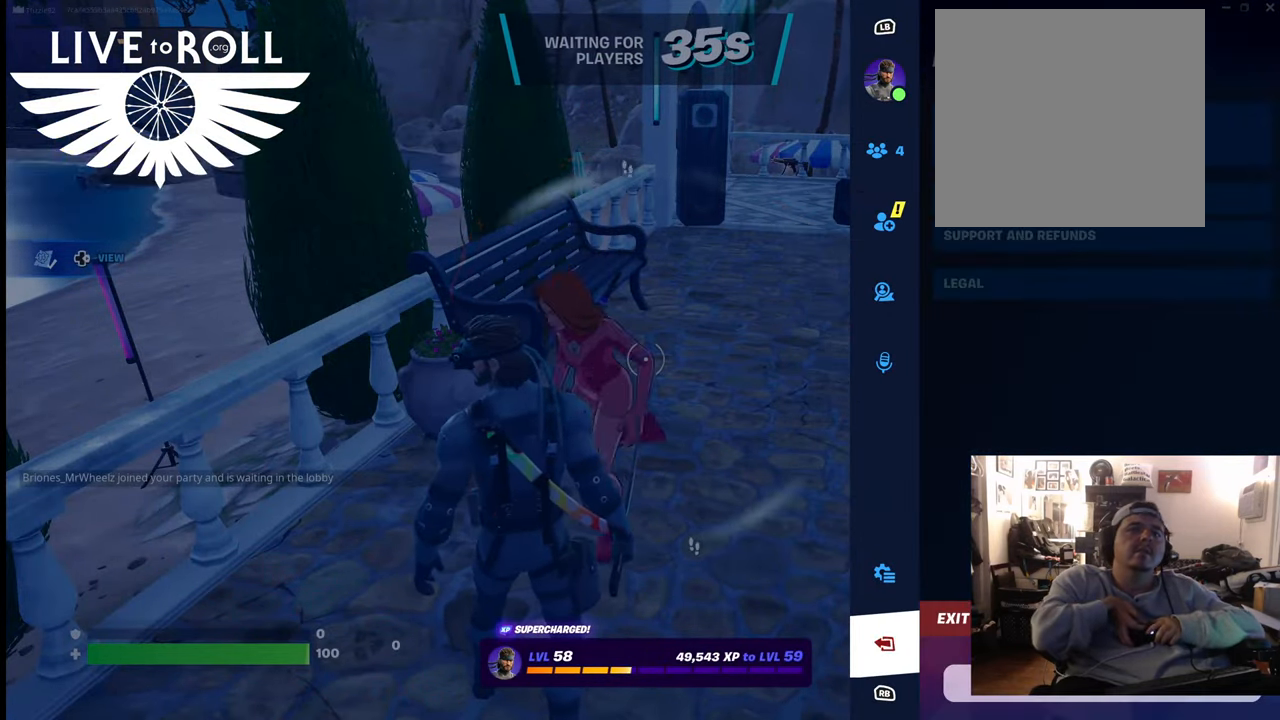
{"buttons": [], "left_stick": "center", "right_stick": "center", "events": [[300, "left_stick", "right"], [500, "left_stick", "center"]]}
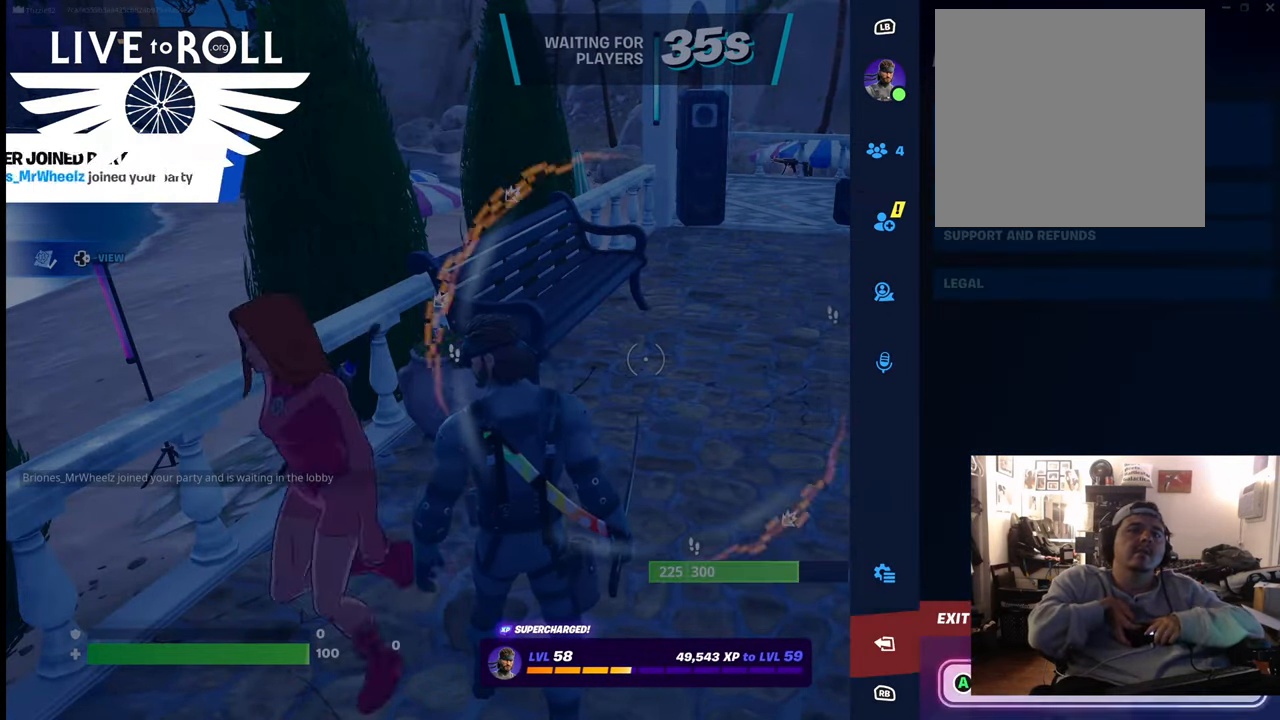
{"buttons": ["A"], "left_stick": "center", "right_stick": "center", "events": [[467, "A", "down"]]}
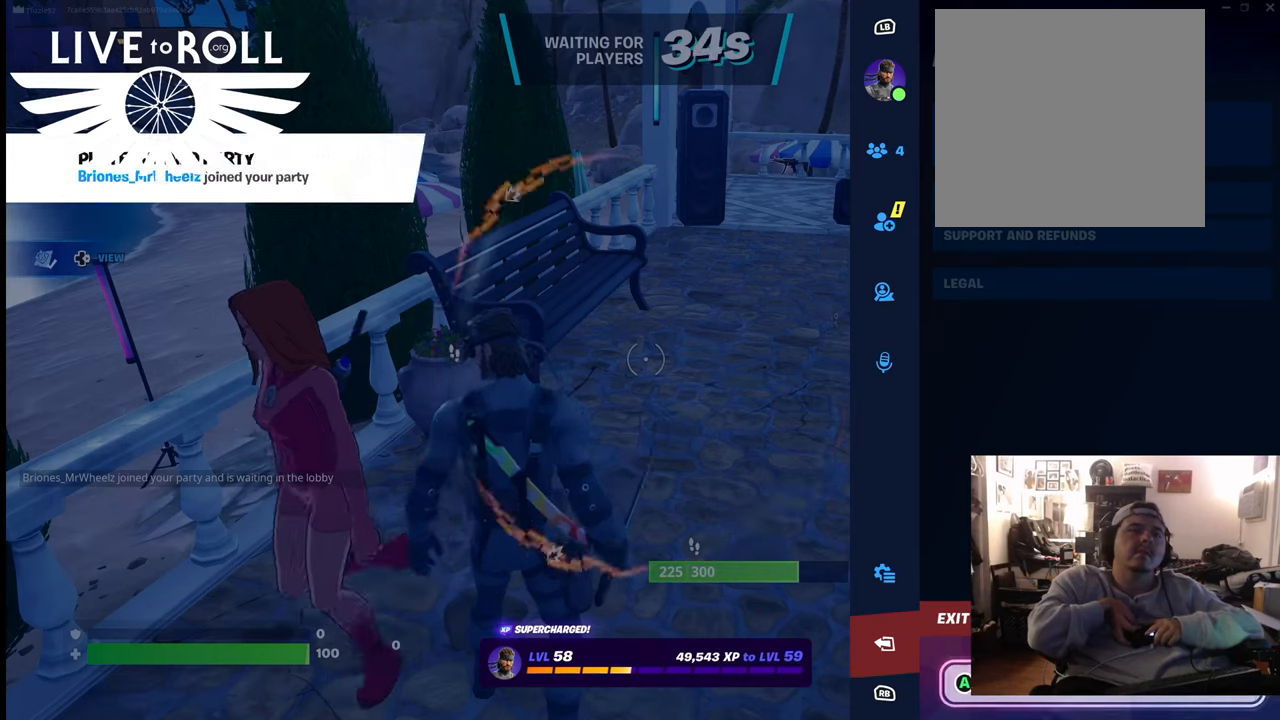
{"buttons": [], "left_stick": "center", "right_stick": "center", "events": [[133, "A", "up"]]}
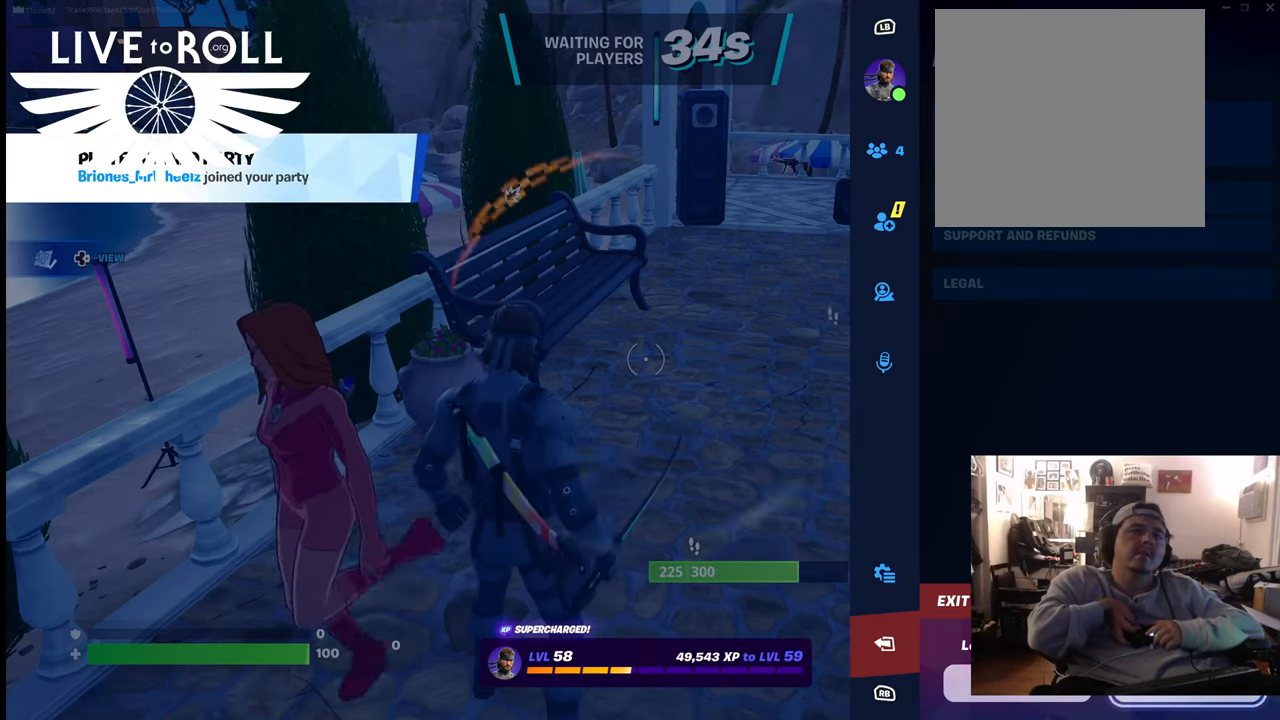
{"buttons": [], "left_stick": "center", "right_stick": "center", "events": []}
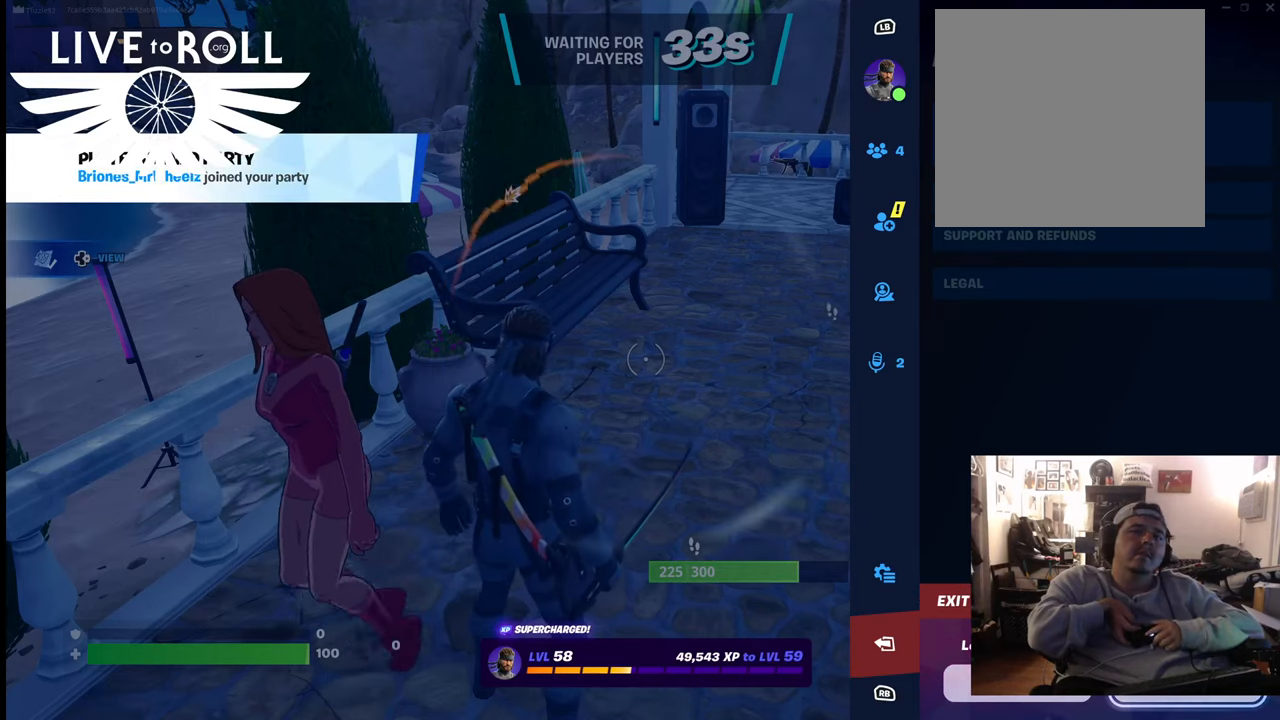
{"buttons": [], "left_stick": "center", "right_stick": "center", "events": [[233, "left_stick", "left"], [367, "left_stick", "center"]]}
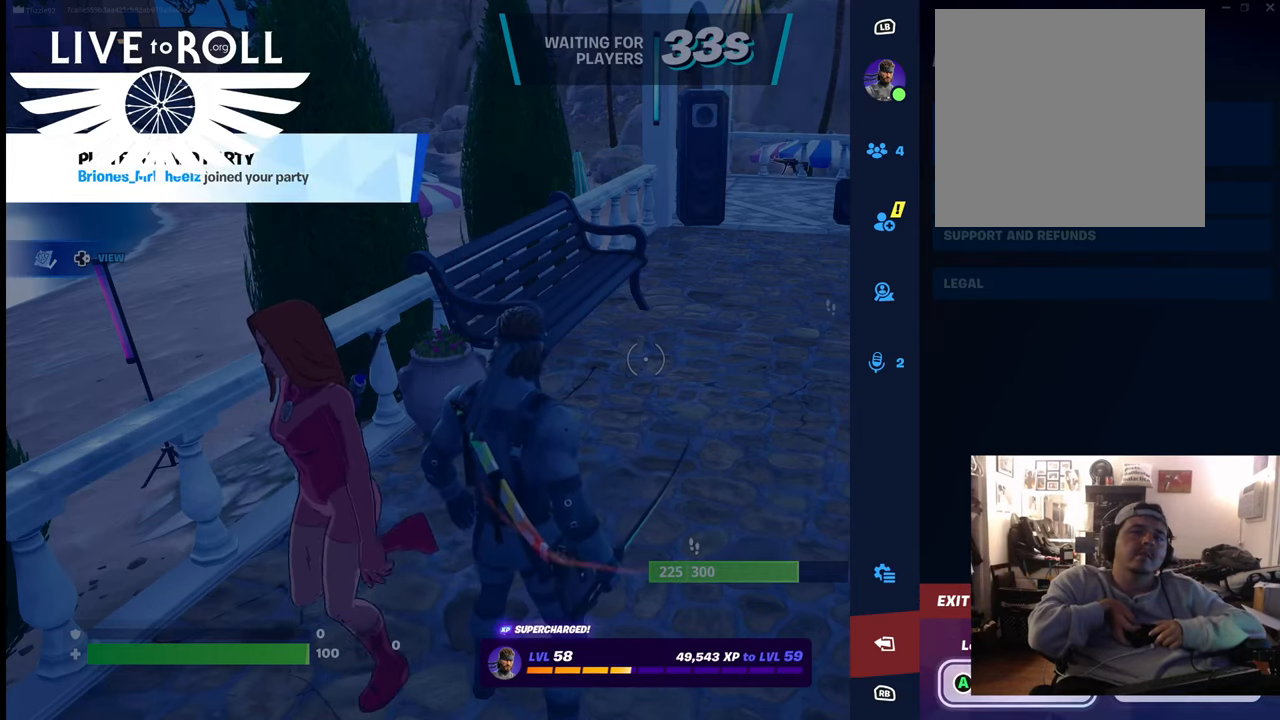
{"buttons": [], "left_stick": "center", "right_stick": "center", "events": [[133, "A", "down"], [267, "A", "up"]]}